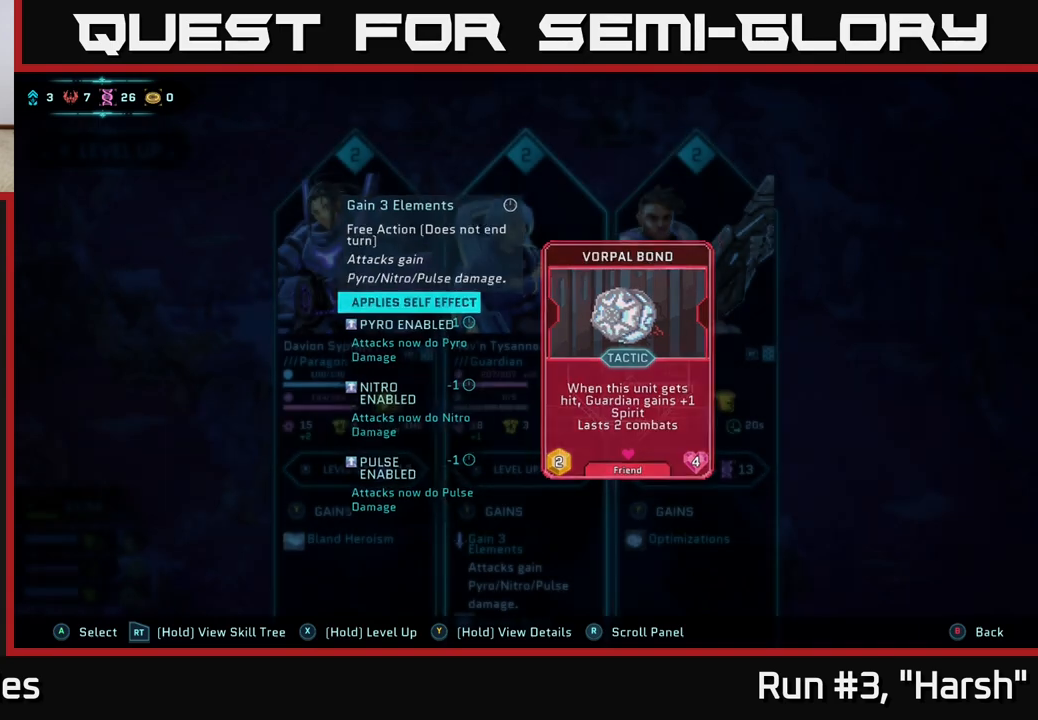
Gameplay with a controller (Xbox layout); each line is a JSON object with the inputs held at the frame after it. "events" lists button and stick changes between this image and that frame as [ms after this image, input, new state], when the widget could be followed in between.
{"buttons": [], "left_stick": "center", "right_stick": "center", "events": [[33, "Y", "up"]]}
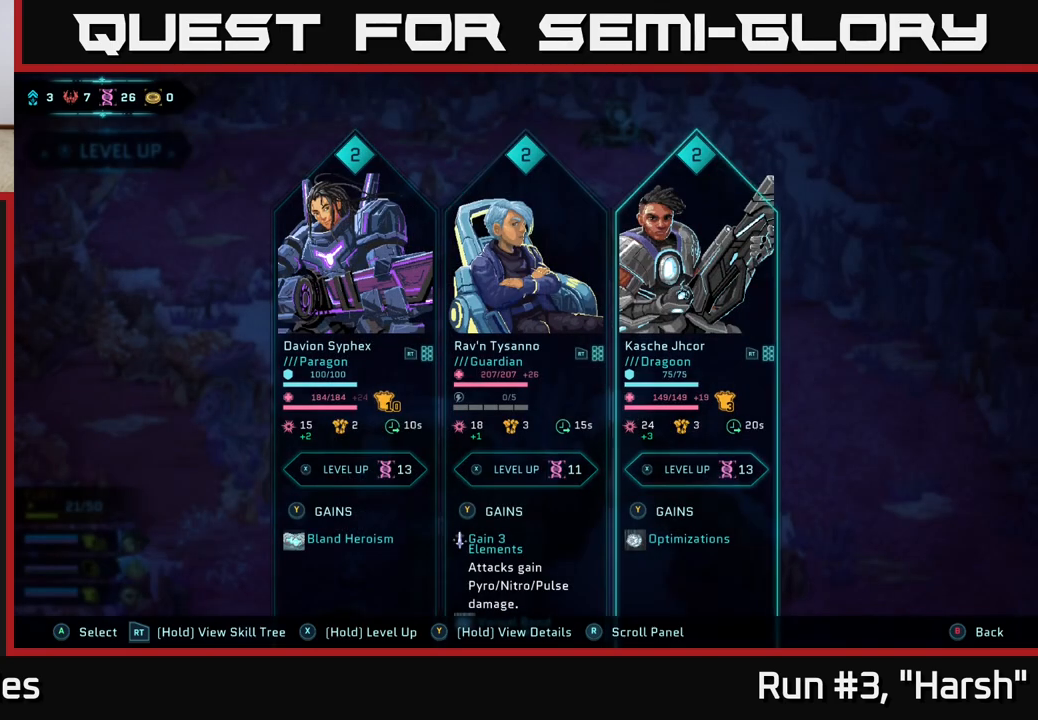
{"buttons": [], "left_stick": "center", "right_stick": "center", "events": [[50, "DPAD_RIGHT", "down"], [83, "Y", "down"], [150, "DPAD_RIGHT", "up"], [267, "Y", "up"]]}
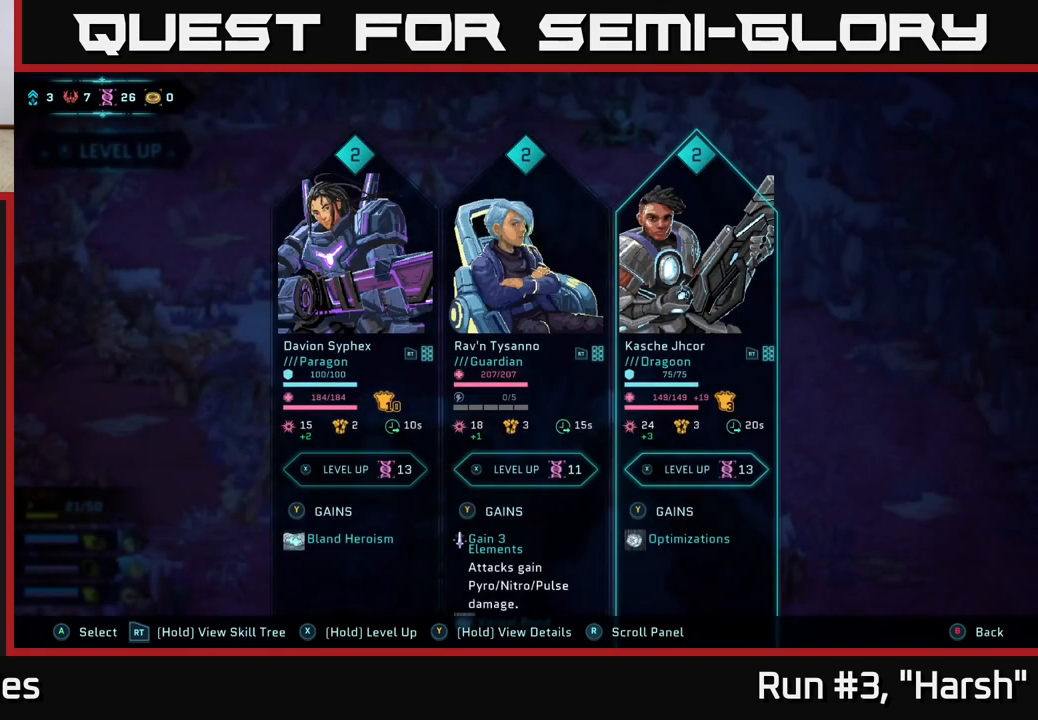
{"buttons": [], "left_stick": "center", "right_stick": "center", "events": [[317, "DPAD_LEFT", "down"], [467, "DPAD_LEFT", "up"]]}
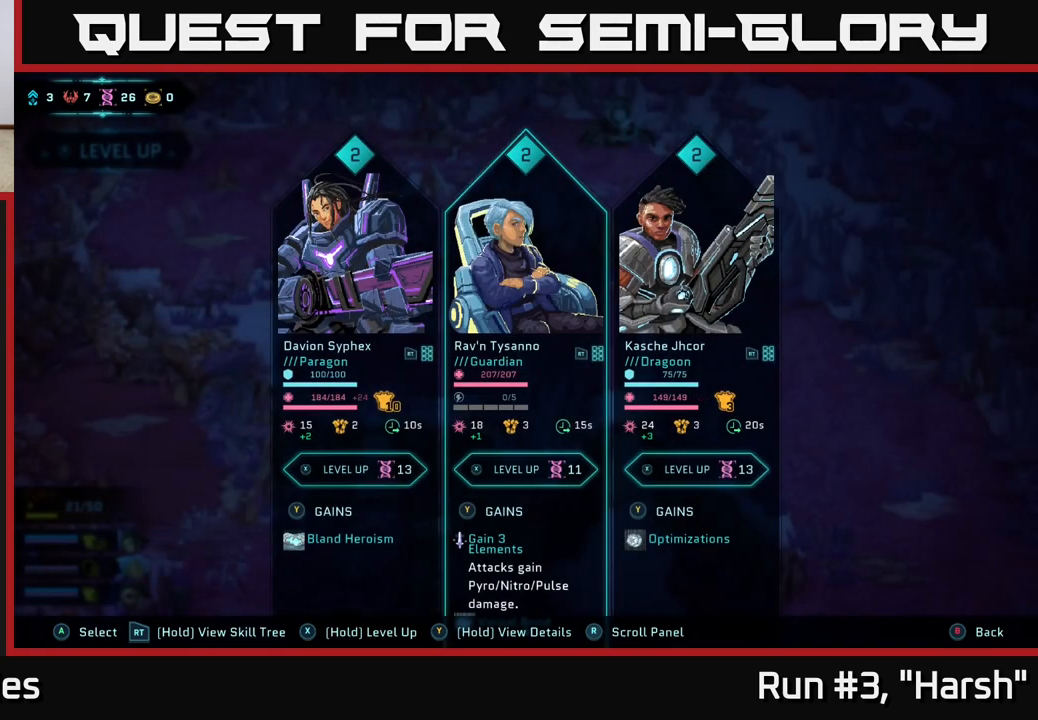
{"buttons": ["DPAD_LEFT"], "left_stick": "center", "right_stick": "center", "events": [[150, "DPAD_RIGHT", "down"], [283, "DPAD_RIGHT", "up"], [500, "DPAD_LEFT", "down"]]}
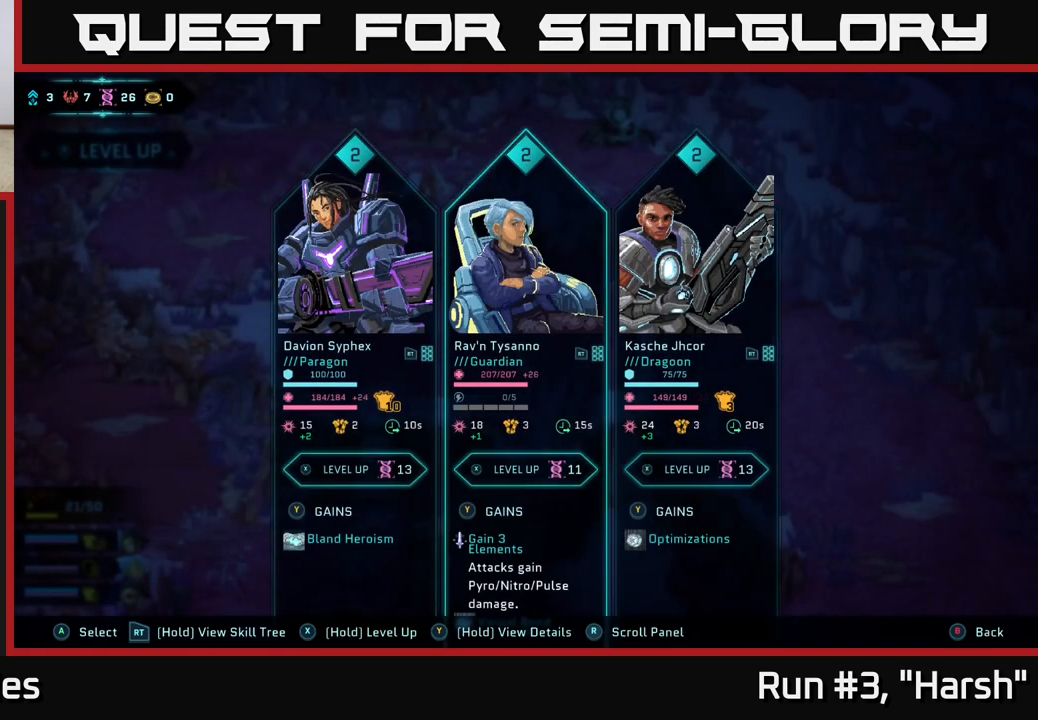
{"buttons": [], "left_stick": "center", "right_stick": "center", "events": [[150, "DPAD_LEFT", "up"]]}
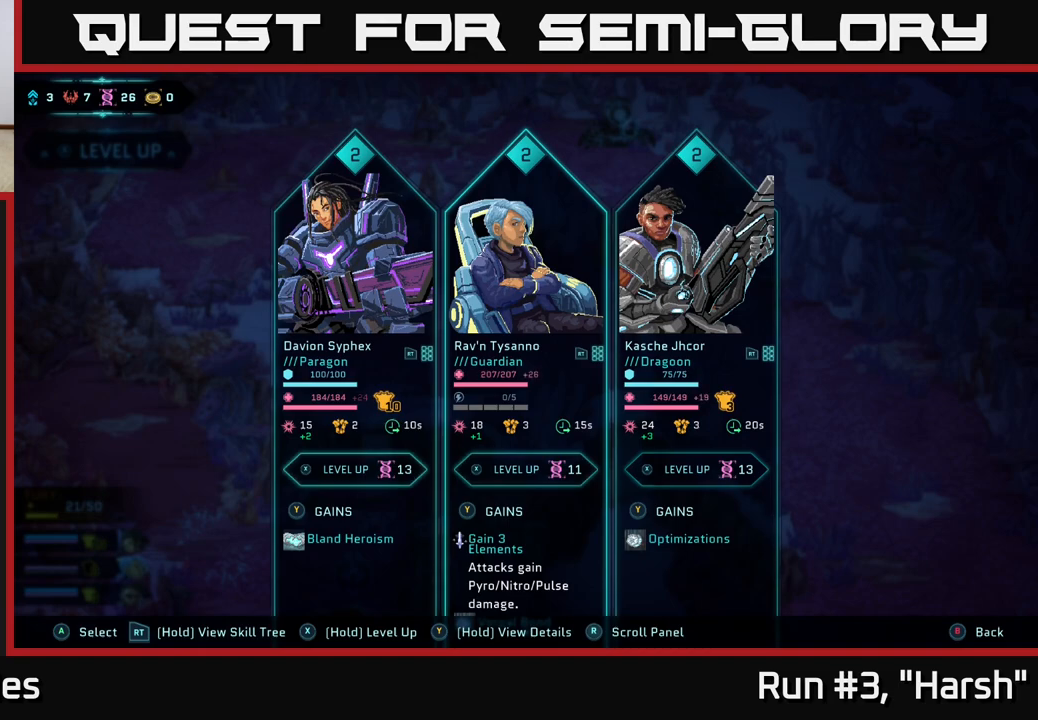
{"buttons": ["DPAD_LEFT"], "left_stick": "center", "right_stick": "center", "events": [[450, "DPAD_LEFT", "down"]]}
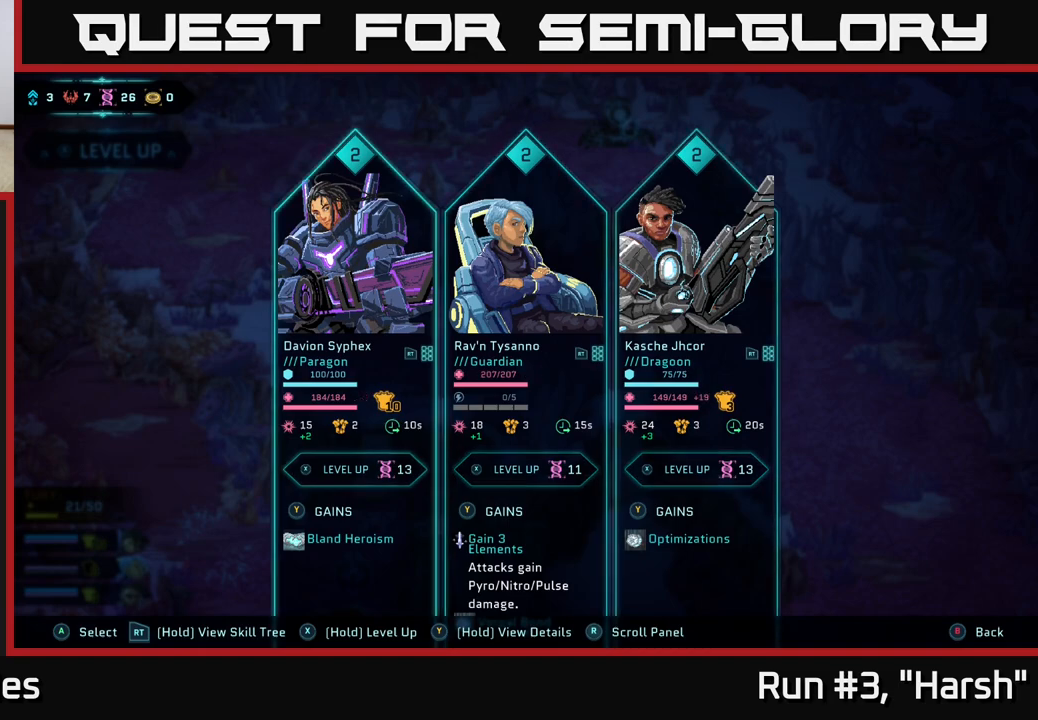
{"buttons": [], "left_stick": "center", "right_stick": "center", "events": [[117, "DPAD_LEFT", "up"], [300, "DPAD_RIGHT", "down"], [433, "DPAD_RIGHT", "up"]]}
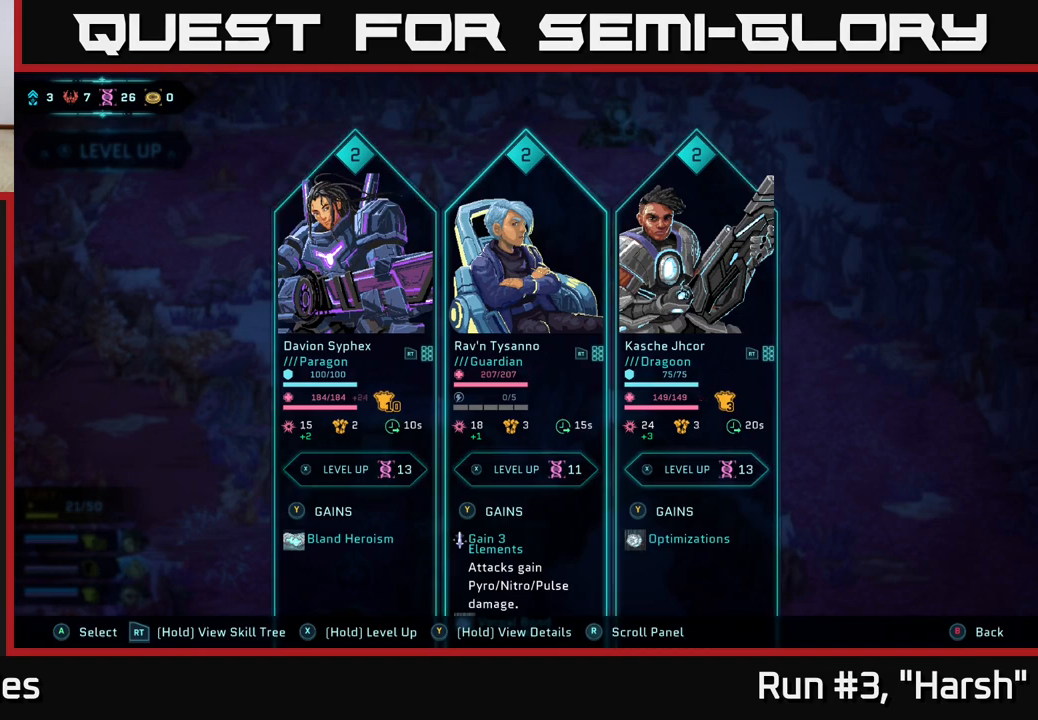
{"buttons": [], "left_stick": "center", "right_stick": "center", "events": [[67, "DPAD_LEFT", "down"], [217, "DPAD_LEFT", "up"]]}
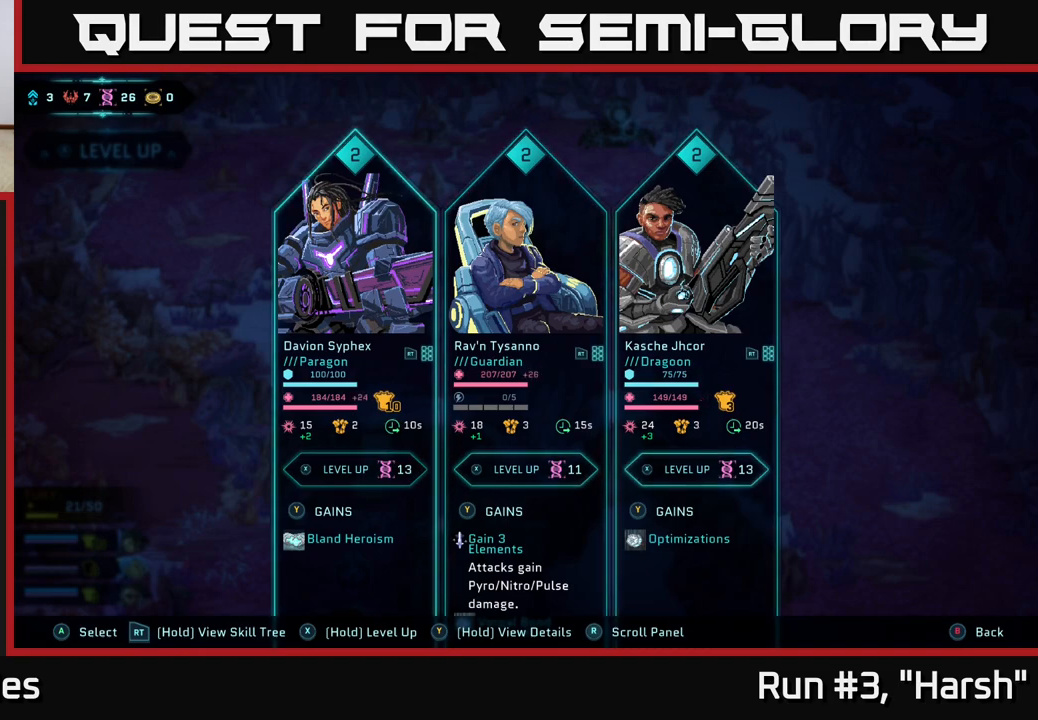
{"buttons": [], "left_stick": "center", "right_stick": "center", "events": [[333, "DPAD_RIGHT", "down"], [500, "DPAD_RIGHT", "up"]]}
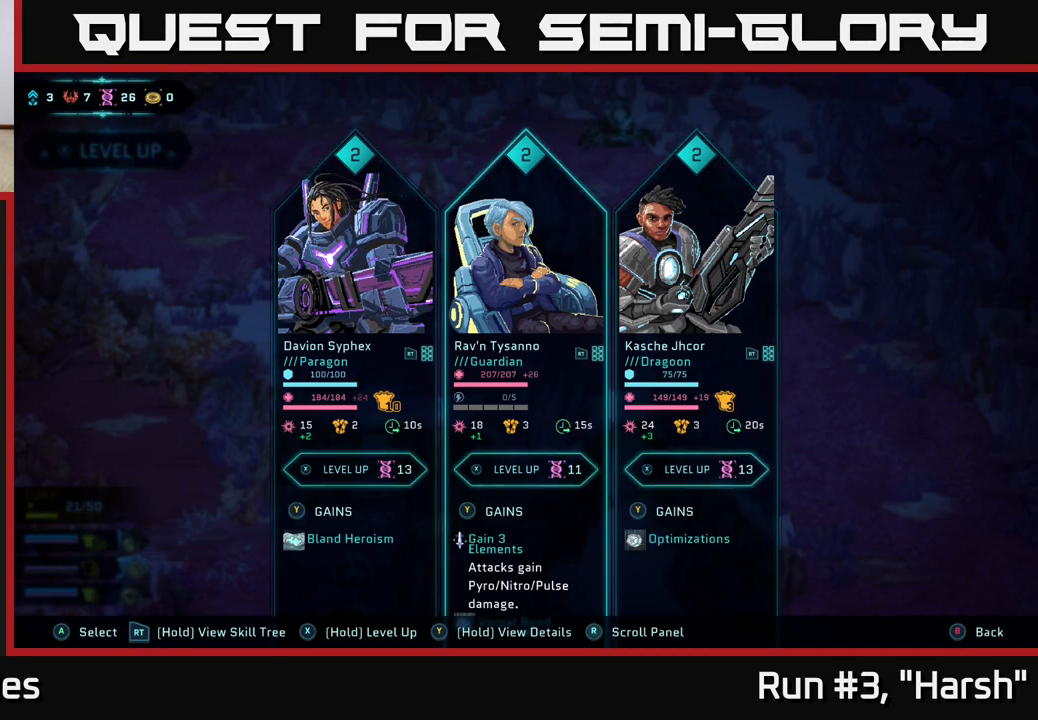
{"buttons": ["DPAD_LEFT"], "left_stick": "center", "right_stick": "center", "events": [[367, "DPAD_LEFT", "down"]]}
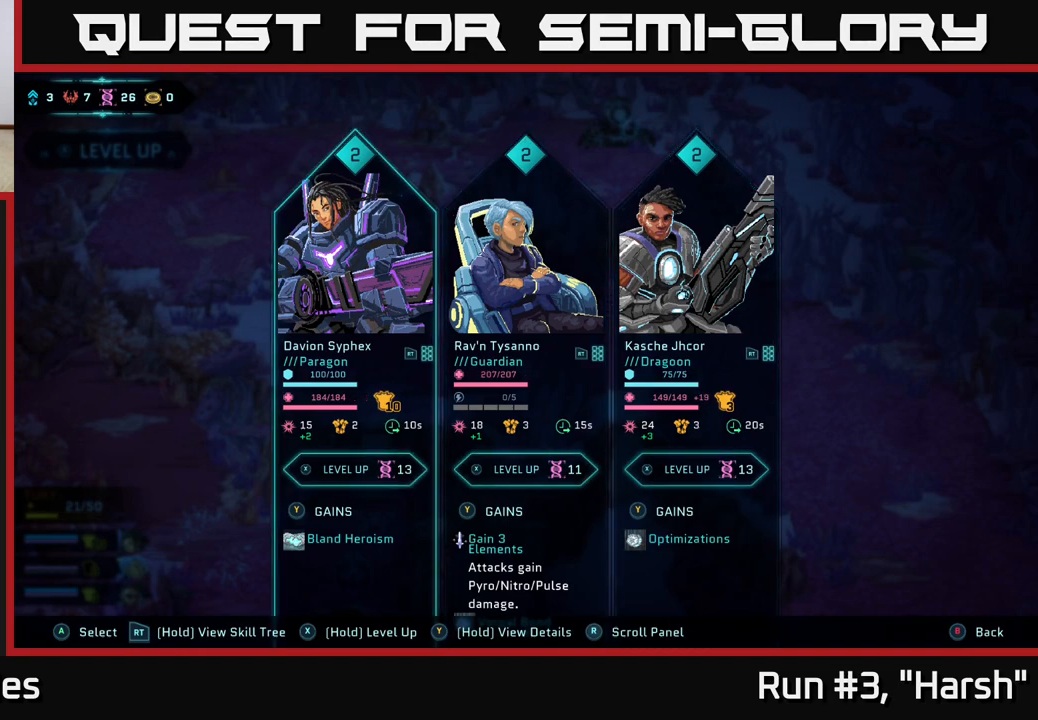
{"buttons": ["X"], "left_stick": "center", "right_stick": "center", "events": [[33, "DPAD_LEFT", "up"], [50, "X", "down"]]}
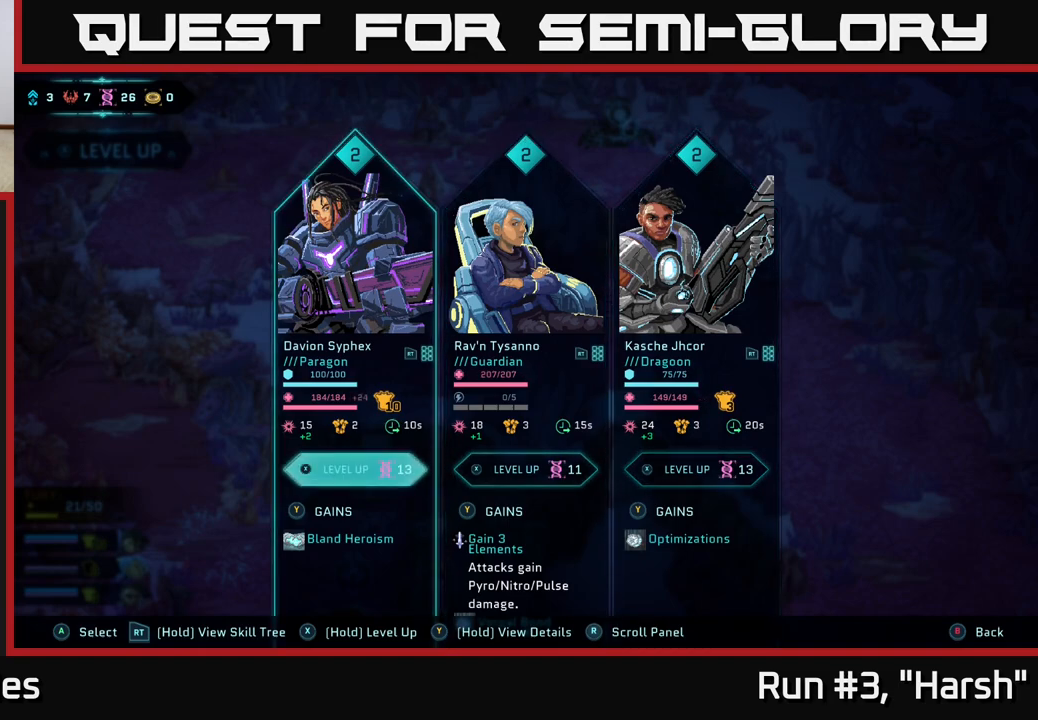
{"buttons": [], "left_stick": "center", "right_stick": "center", "events": [[367, "X", "up"]]}
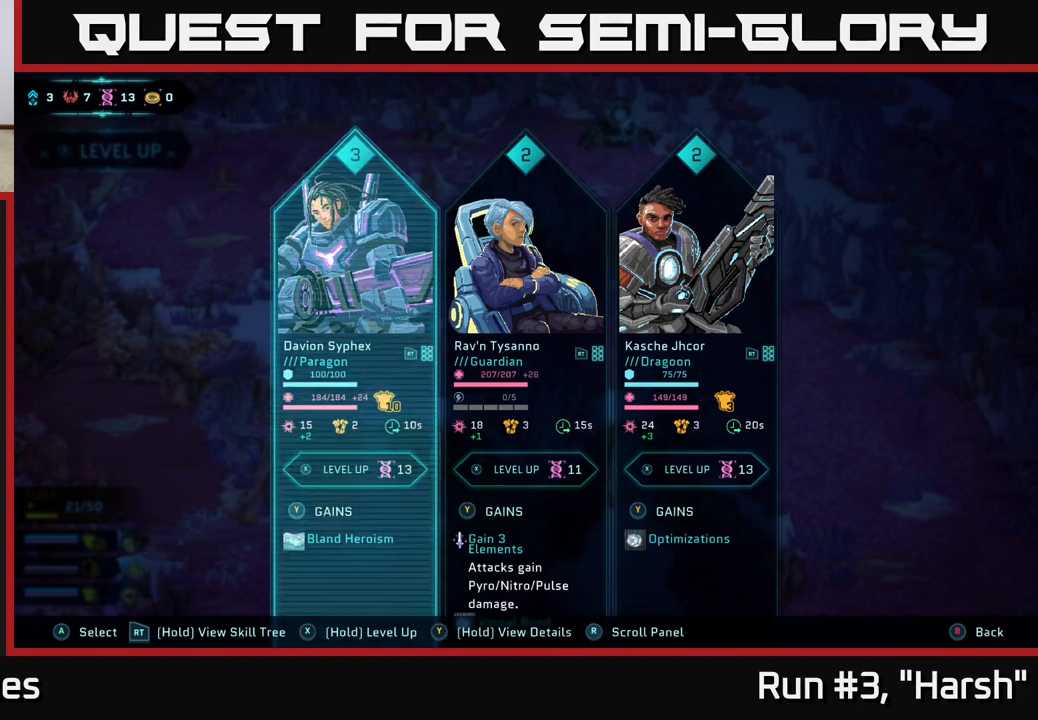
{"buttons": [], "left_stick": "center", "right_stick": "center", "events": []}
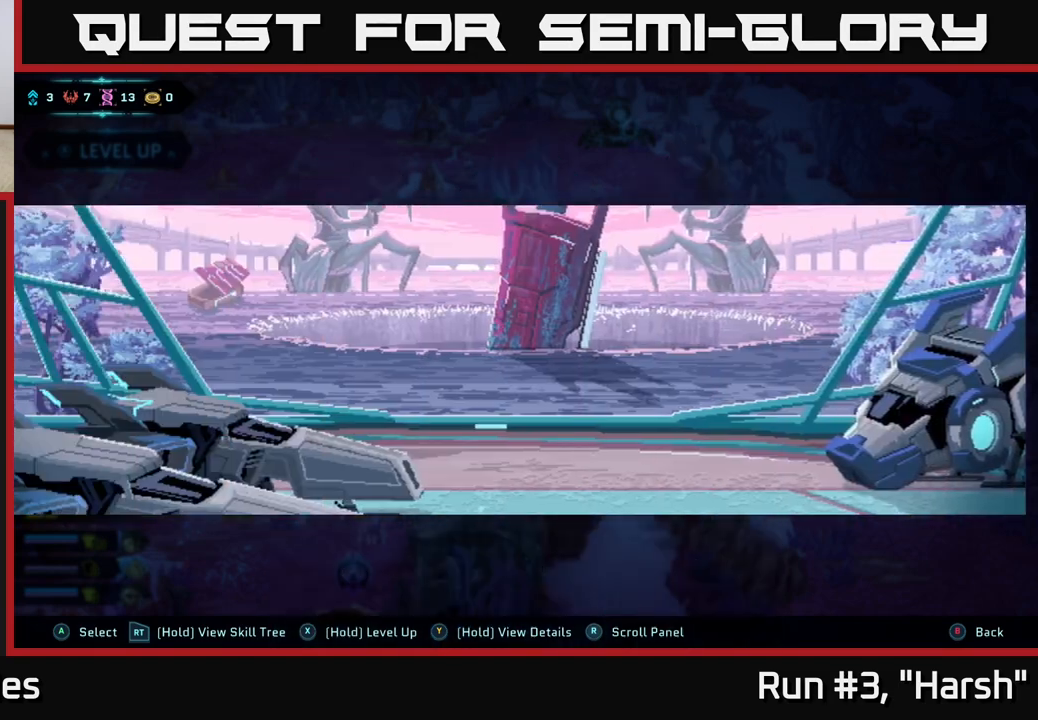
{"buttons": [], "left_stick": "center", "right_stick": "center", "events": [[117, "A", "down"], [233, "A", "up"]]}
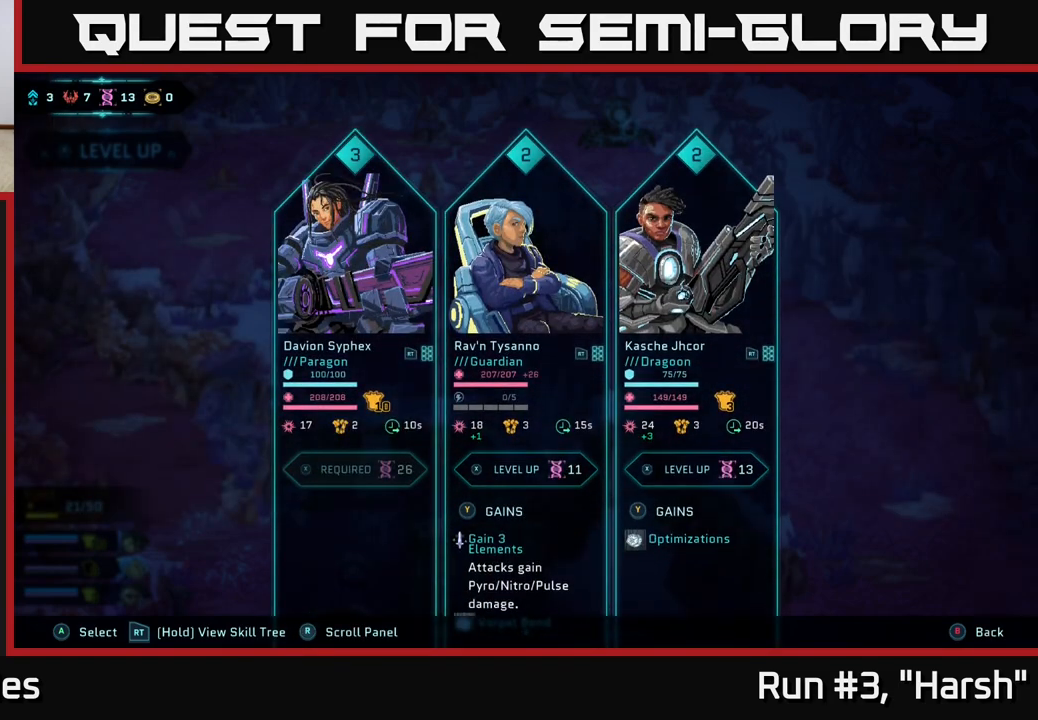
{"buttons": ["X"], "left_stick": "center", "right_stick": "center", "events": [[83, "DPAD_RIGHT", "down"], [183, "DPAD_RIGHT", "up"], [283, "X", "down"]]}
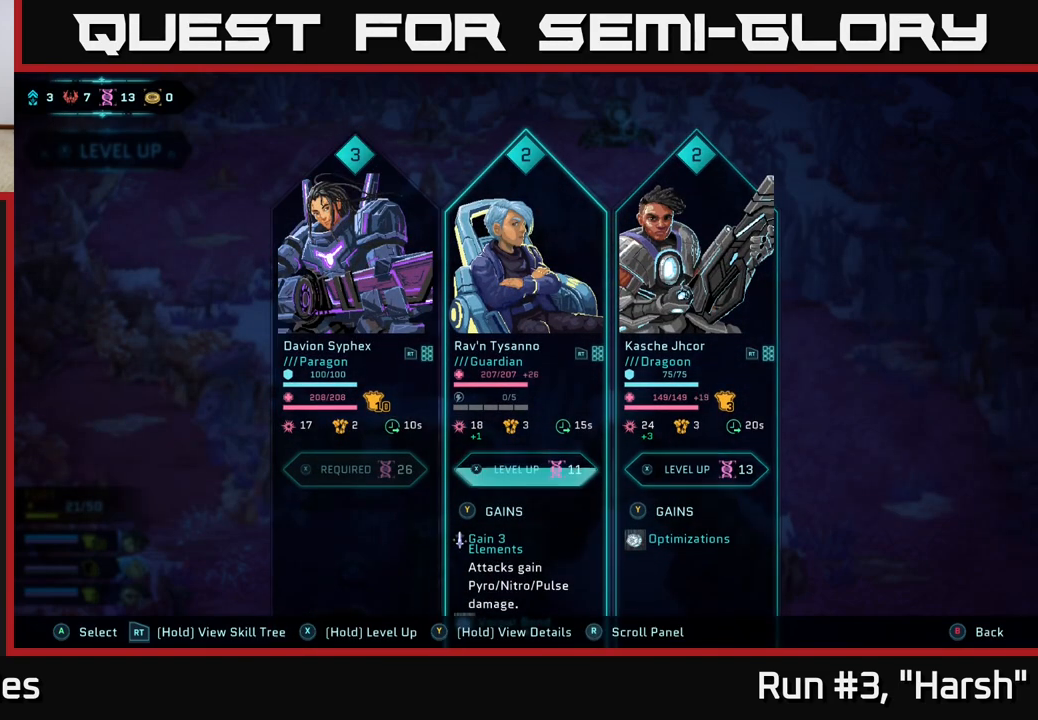
{"buttons": ["X"], "left_stick": "center", "right_stick": "center", "events": []}
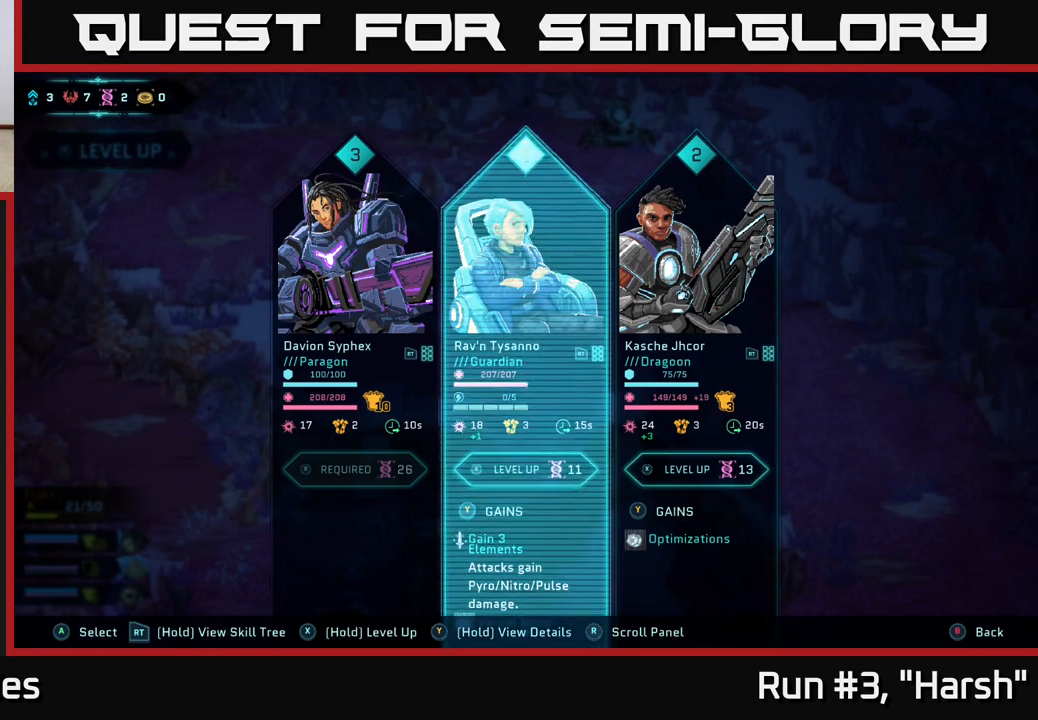
{"buttons": [], "left_stick": "center", "right_stick": "center", "events": [[83, "X", "up"]]}
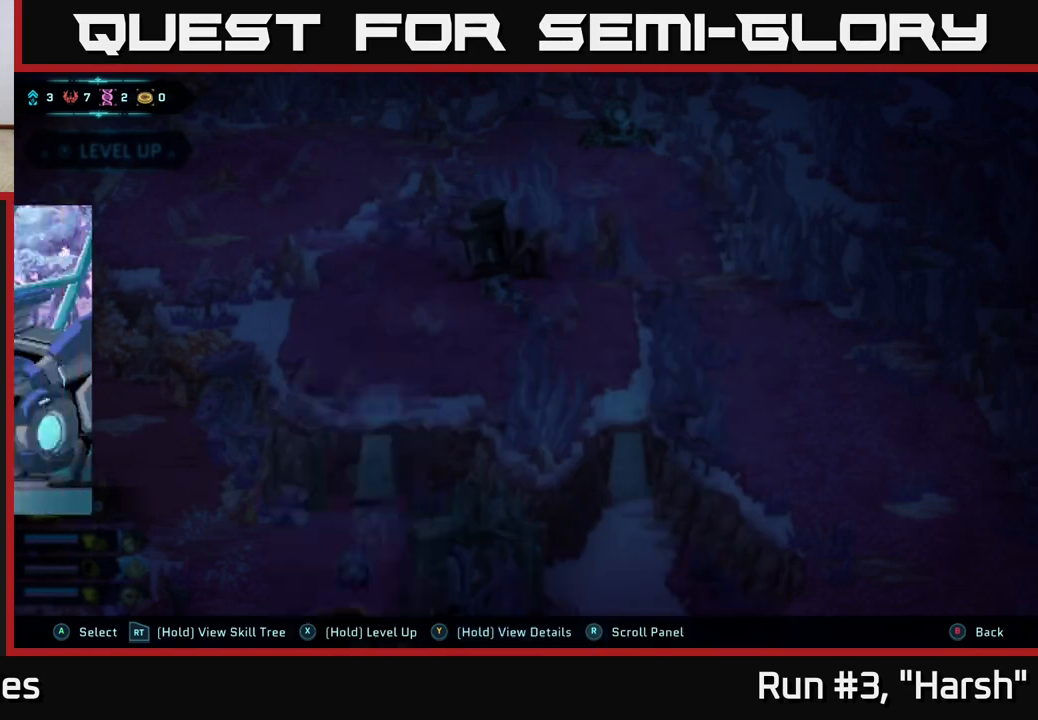
{"buttons": ["A"], "left_stick": "center", "right_stick": "center", "events": [[417, "A", "down"]]}
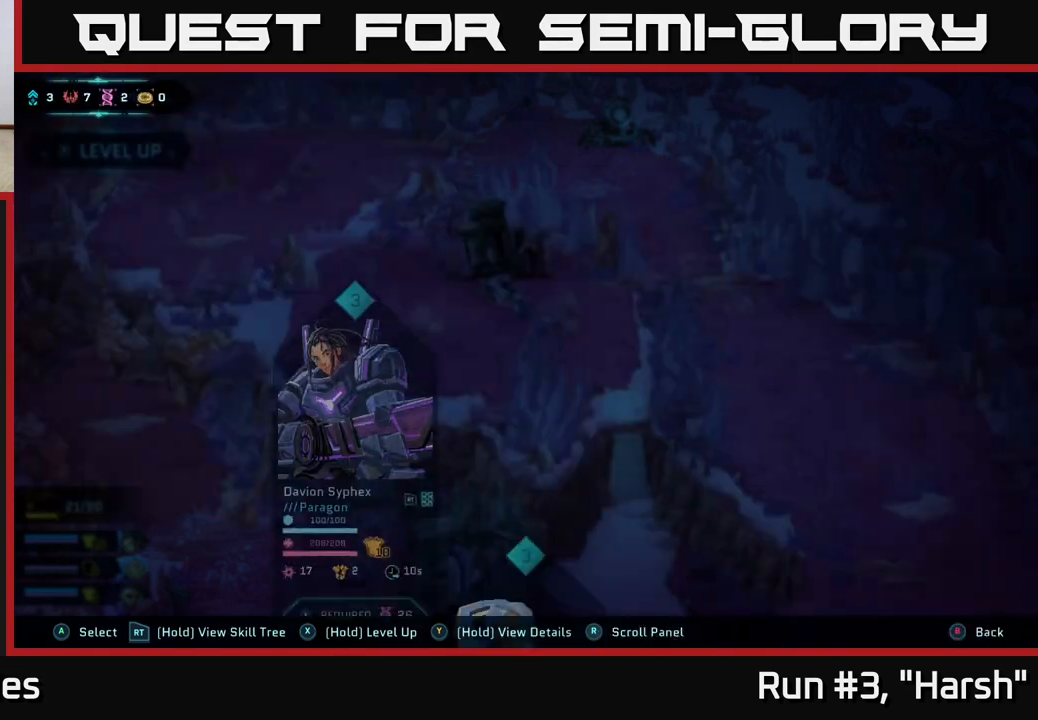
{"buttons": [], "left_stick": "center", "right_stick": "center", "events": [[83, "A", "up"]]}
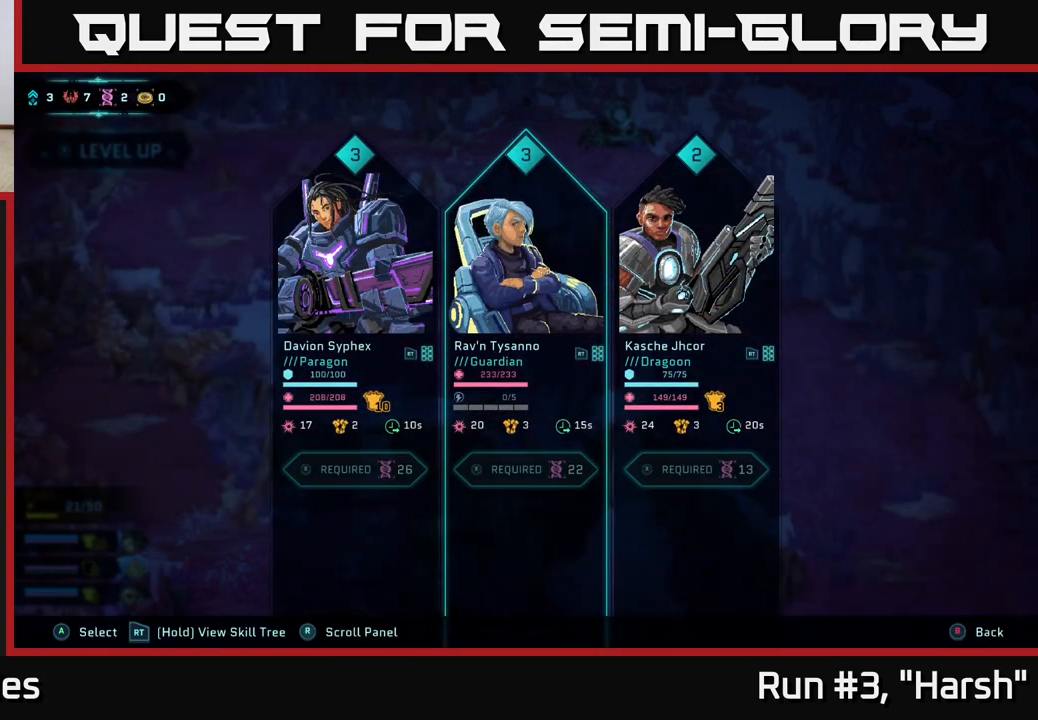
{"buttons": [], "left_stick": "center", "right_stick": "center", "events": [[367, "B", "down"], [500, "B", "up"]]}
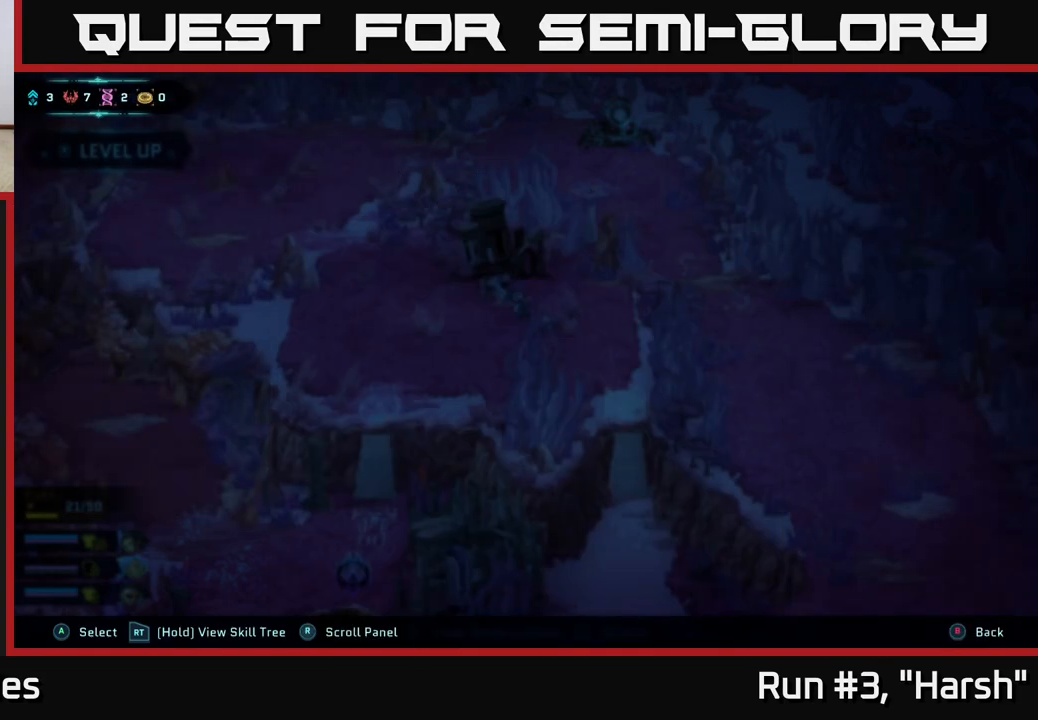
{"buttons": [], "left_stick": "center", "right_stick": "center", "events": []}
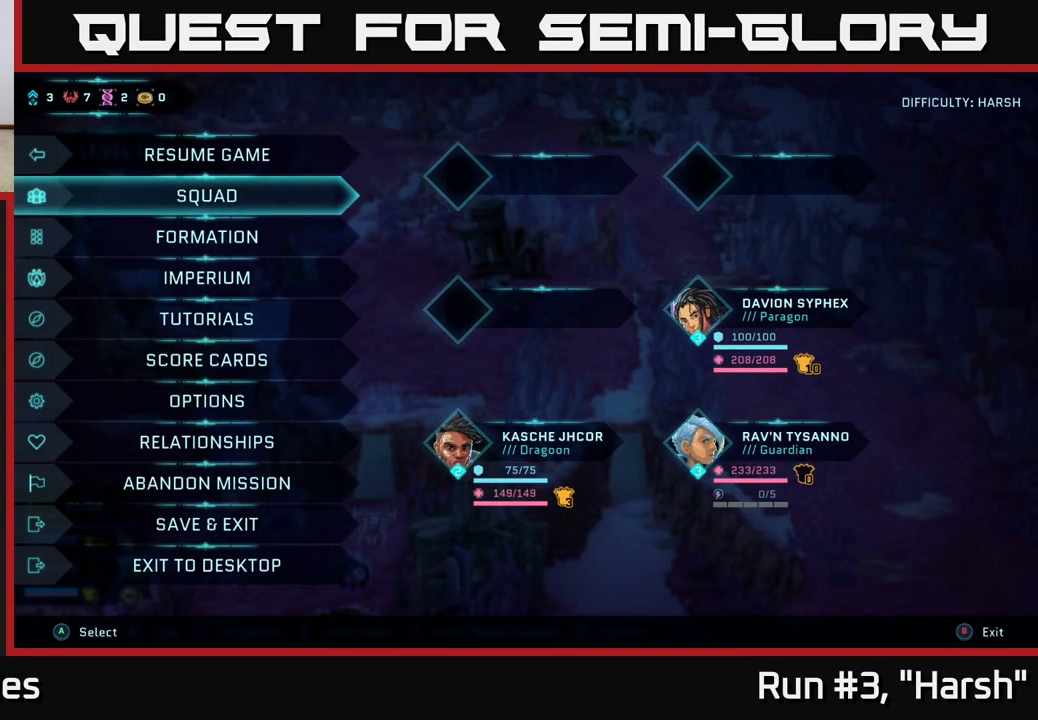
{"buttons": [], "left_stick": "center", "right_stick": "center", "events": [[133, "B", "down"], [233, "B", "up"]]}
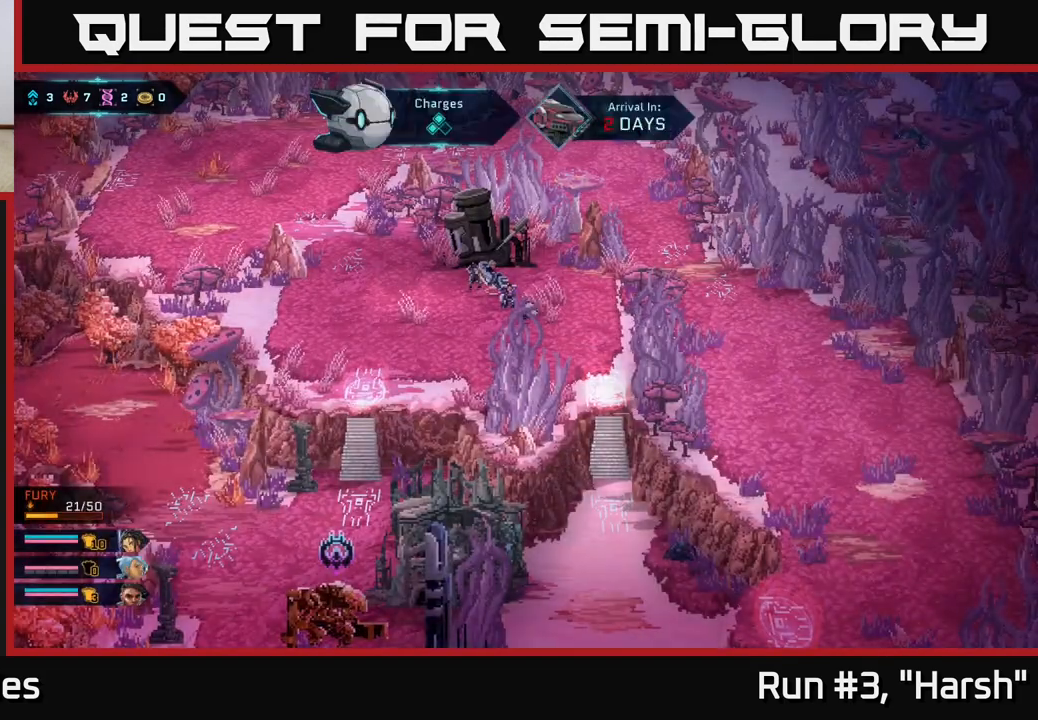
{"buttons": [], "left_stick": "down-right", "right_stick": "center", "events": [[67, "left_stick", "right"], [117, "left_stick", "down-right"], [267, "left_stick", "down"], [367, "left_stick", "down-right"]]}
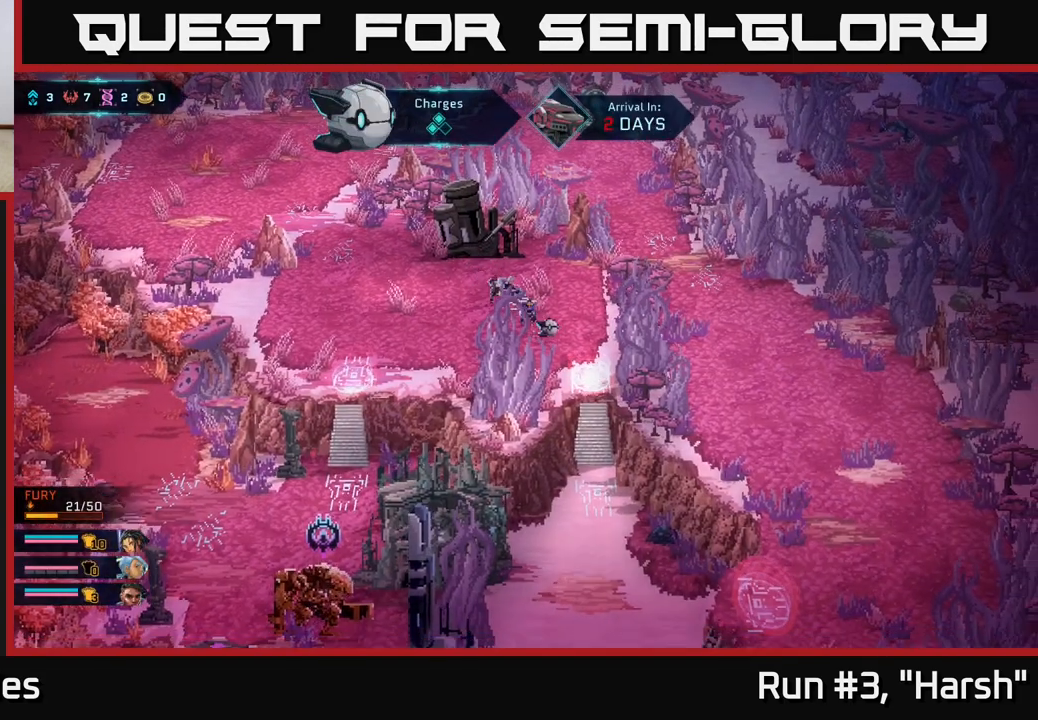
{"buttons": [], "left_stick": "center", "right_stick": "down", "events": [[67, "left_stick", "center"], [267, "right_stick", "down"]]}
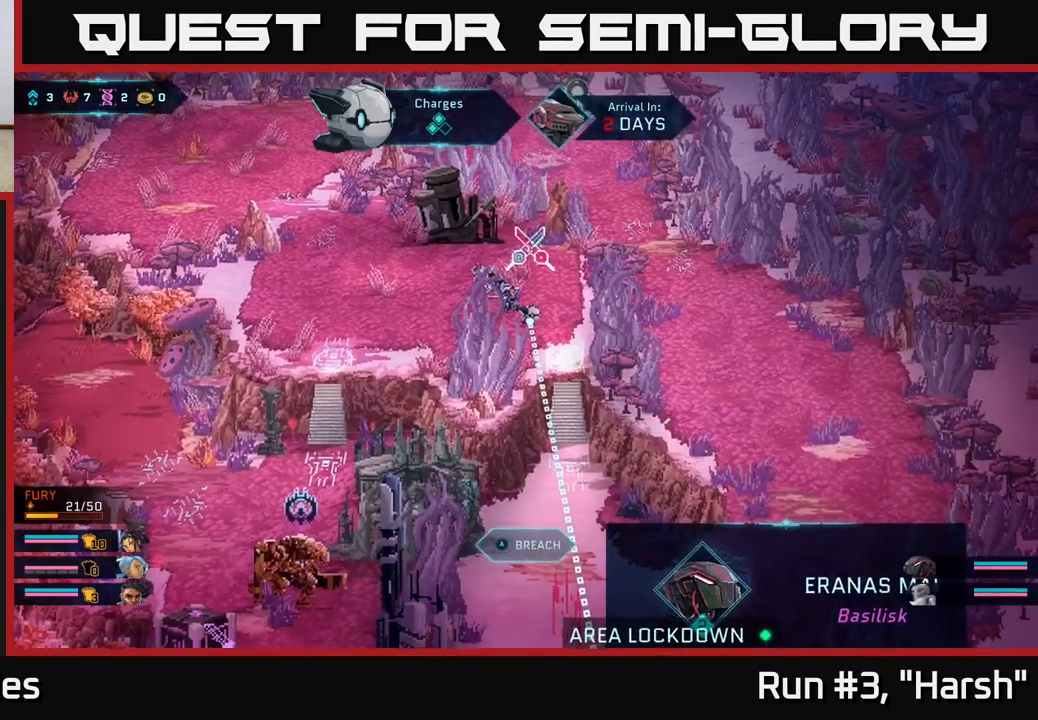
{"buttons": [], "left_stick": "down", "right_stick": "down", "events": [[417, "left_stick", "down"]]}
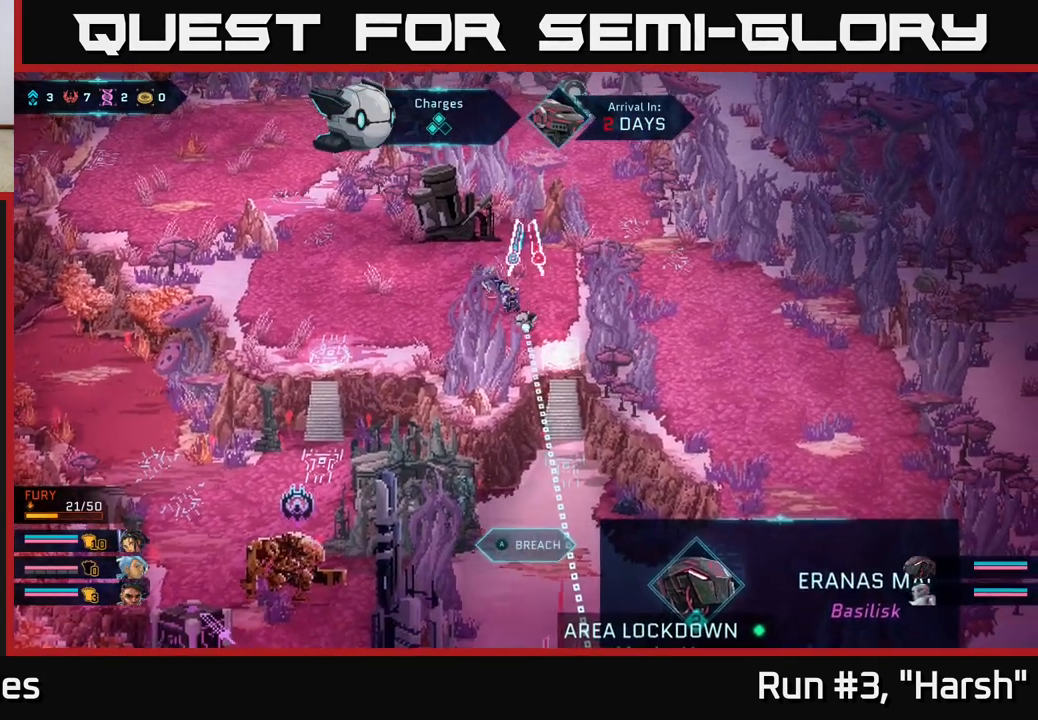
{"buttons": [], "left_stick": "down-left", "right_stick": "down", "events": [[117, "left_stick", "center"], [300, "left_stick", "down"], [400, "left_stick", "down-left"]]}
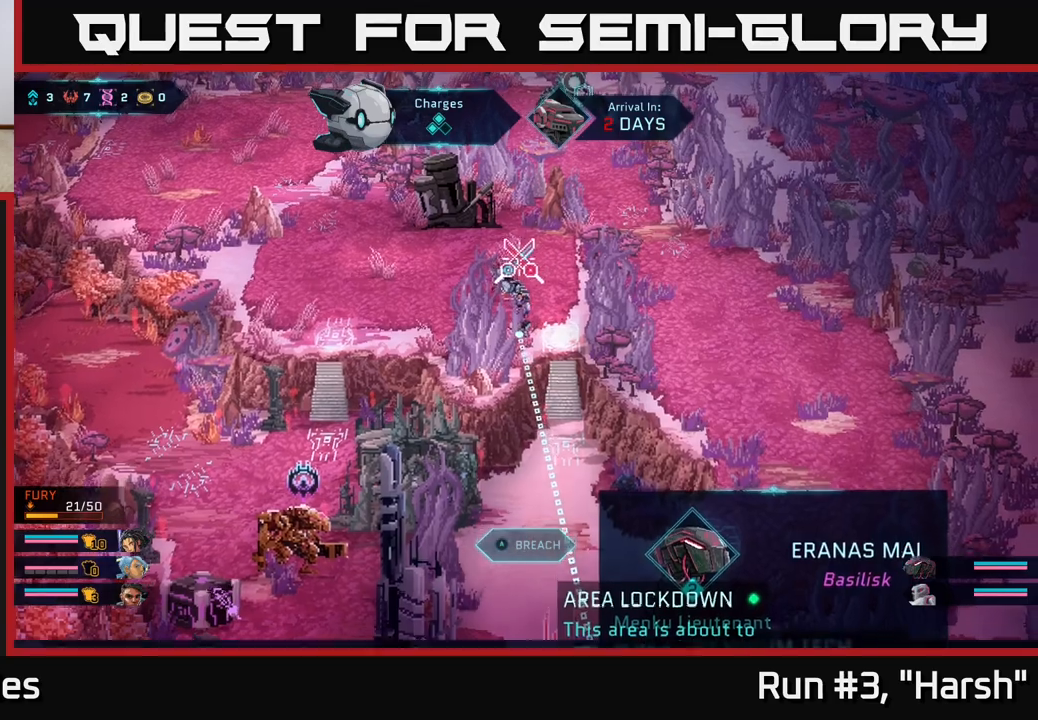
{"buttons": [], "left_stick": "up-left", "right_stick": "down", "events": [[183, "left_stick", "up-left"], [267, "left_stick", "up"], [400, "left_stick", "up-left"]]}